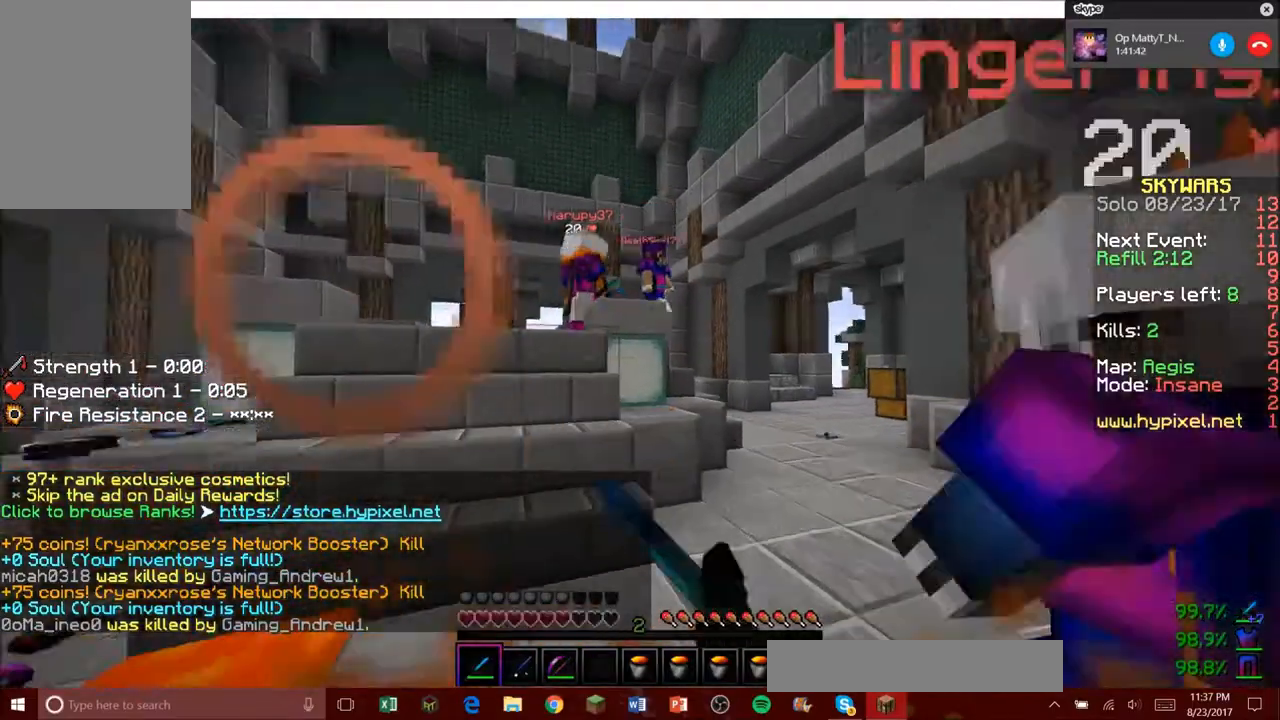
Gameplay with keyboard and mouse; each line is a JSON object with the keys and mouse buttons held at the frame after it. "events" lists presses ("down") and releases ("up") of "a", "d", "s", "w", "mouse_left" and "mouse_right" between this image and that frame as [ms after this image, input, new state], when the widget could be followed in between. "mouse_left", "mouse_right" = the "left", "right" buttons of the "mouse" list. No other keys are recorded. Fast repeated clicks can show as one long hold. Mouse movement is not recorded.
{"keys": ["w"], "mouse": ["right"], "events": [[234, "mouse_left", "up"], [501, "mouse_right", "down"]]}
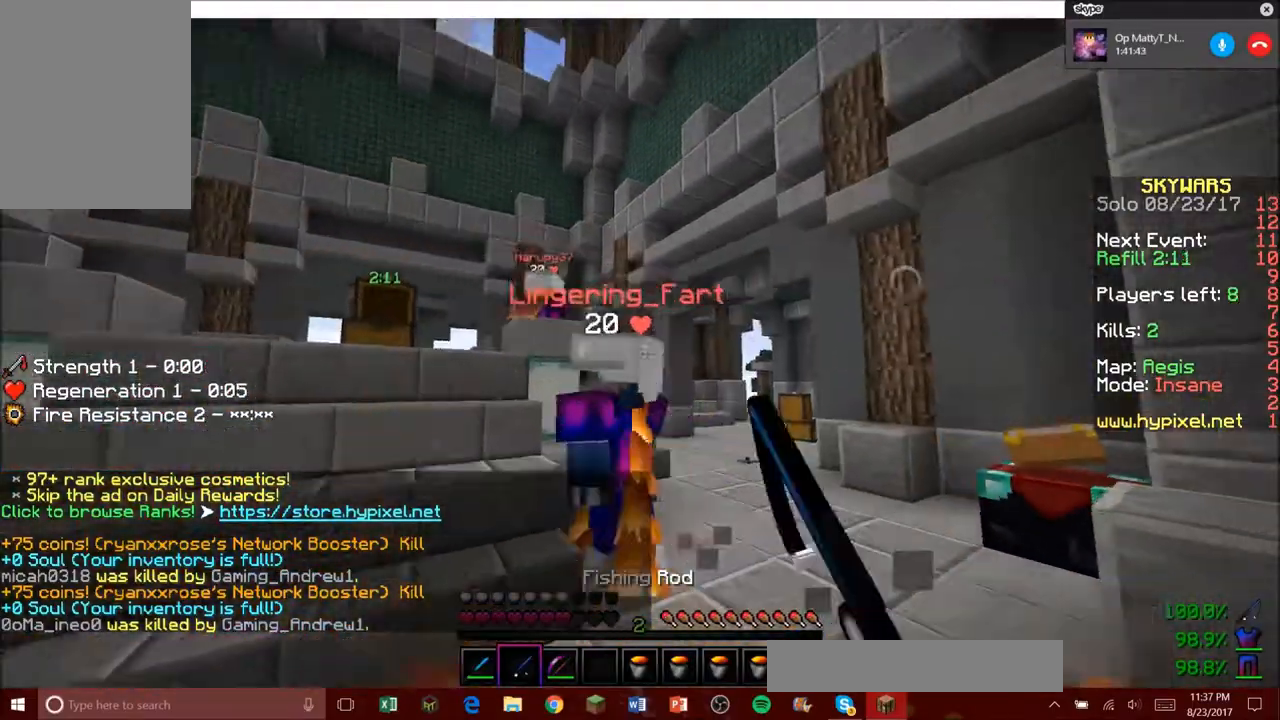
{"keys": ["w"], "mouse": ["left"]}
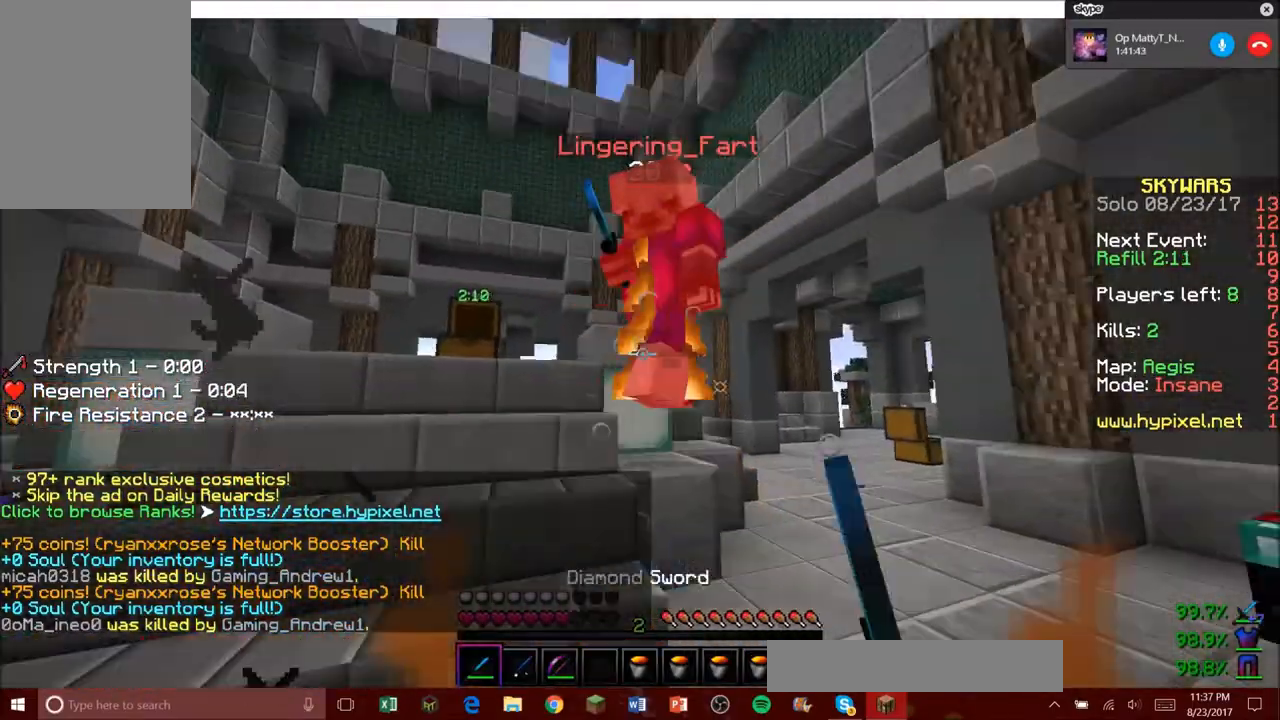
{"keys": ["w"], "mouse": ["left"]}
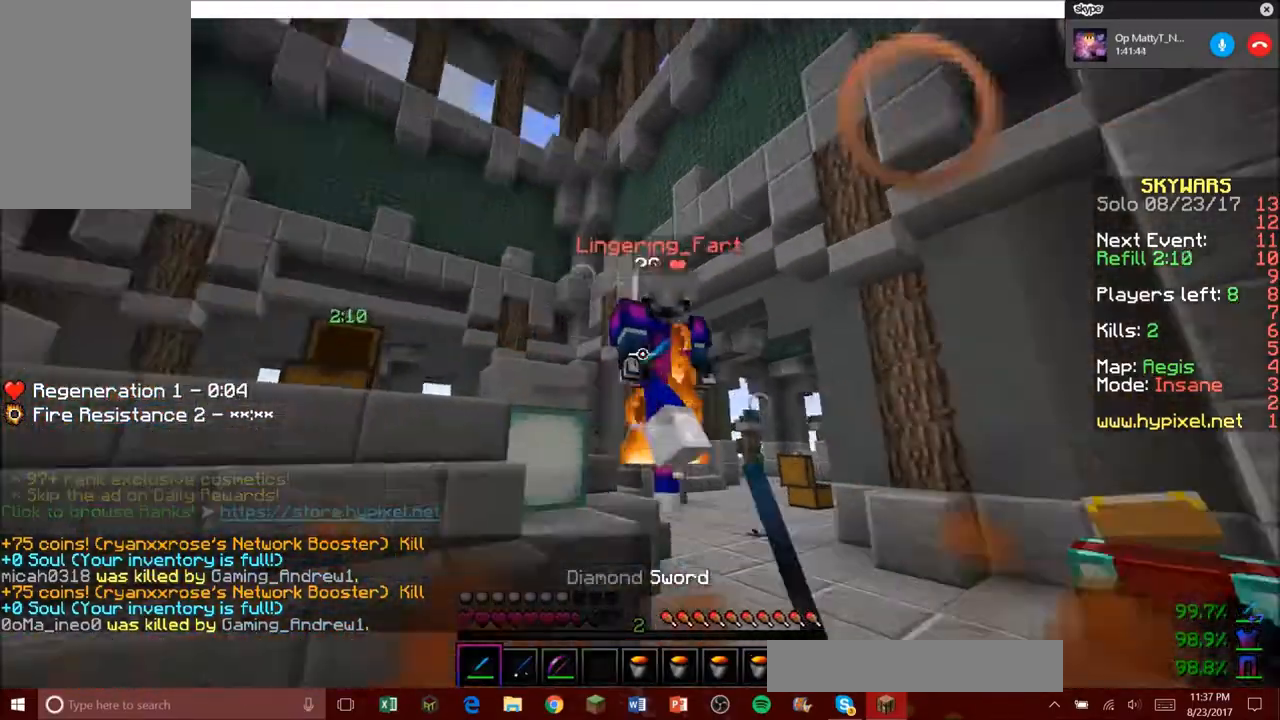
{"keys": ["w"], "mouse": ["left"], "events": []}
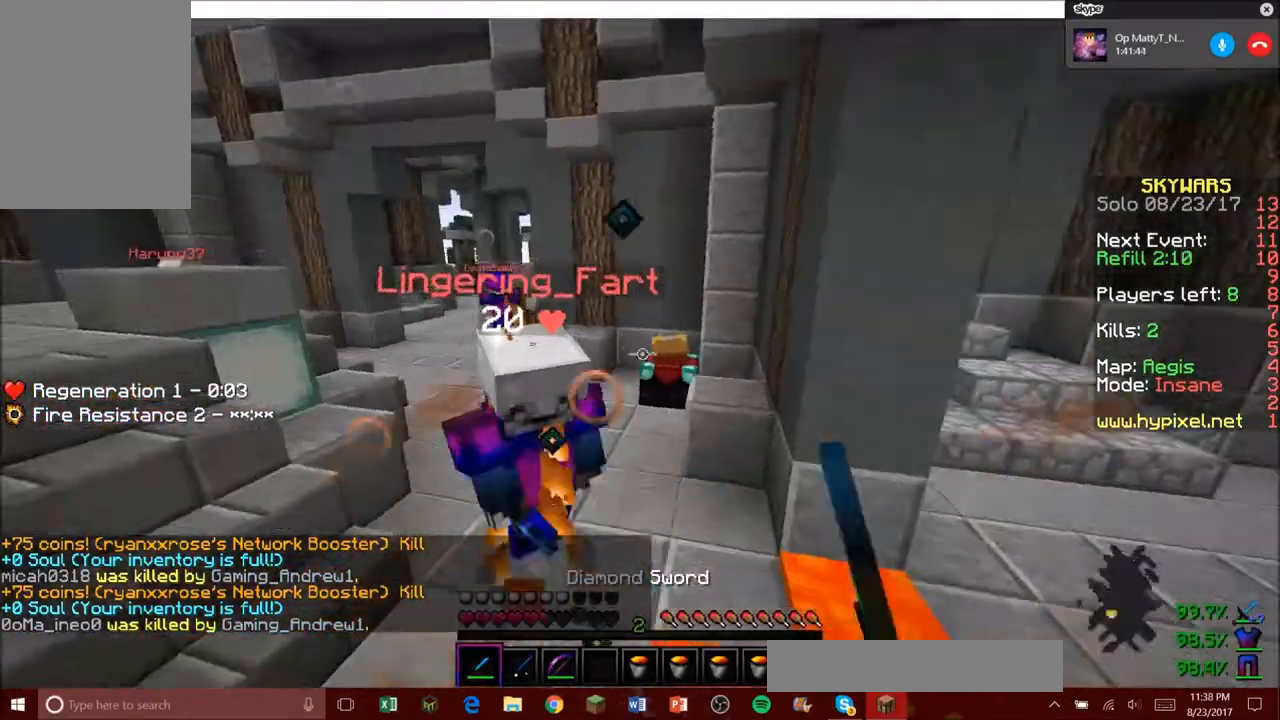
{"keys": ["s"], "mouse": ["left"], "events": [[434, "mouse_left", "up"], [501, "mouse_left", "down"], [501, "s", "down"], [501, "w", "up"]]}
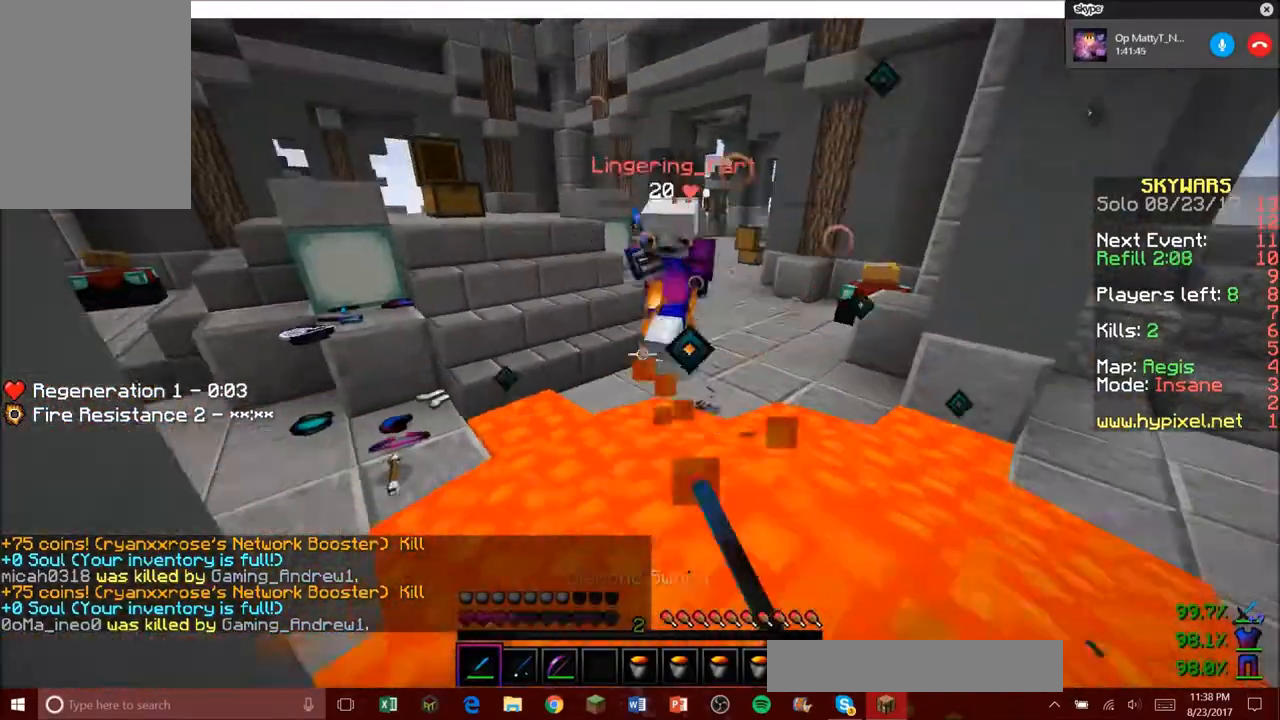
{"keys": ["s"], "mouse": ["right"], "events": [[367, "mouse_left", "up"], [467, "mouse_left", "down"], [467, "mouse_right", "down"], [500, "mouse_left", "up"]]}
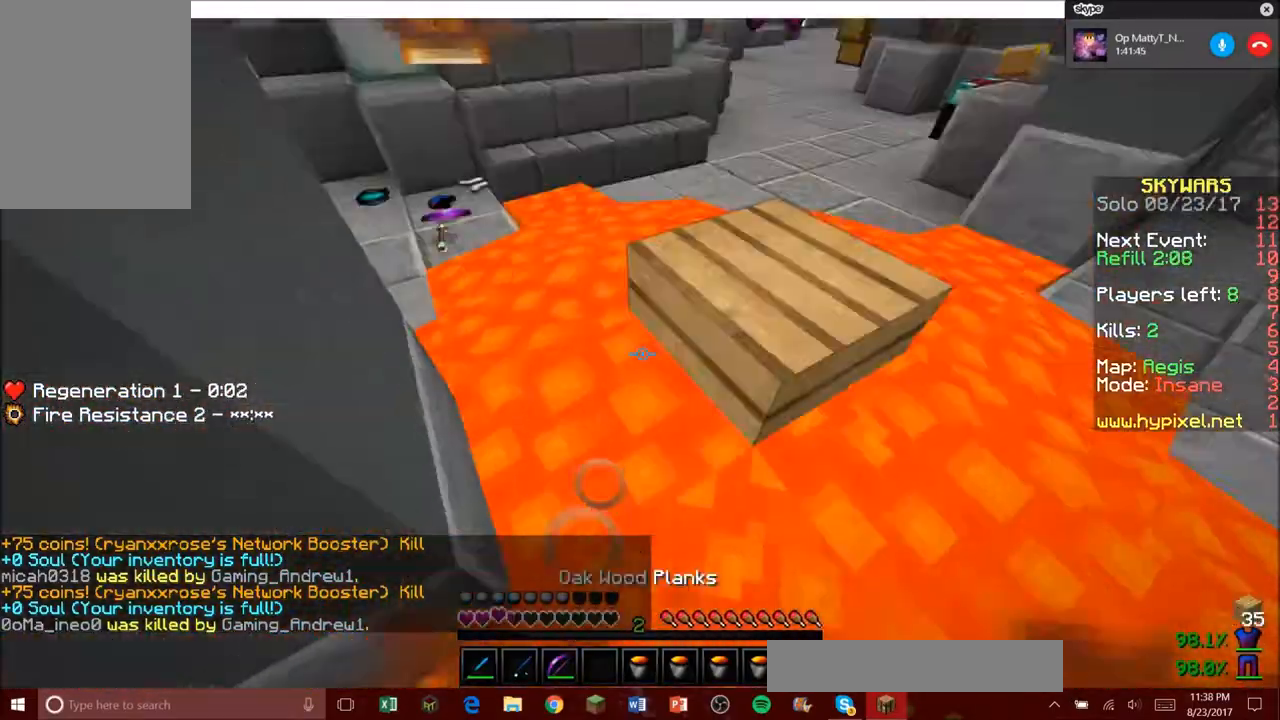
{"keys": ["s"], "mouse": ["right"]}
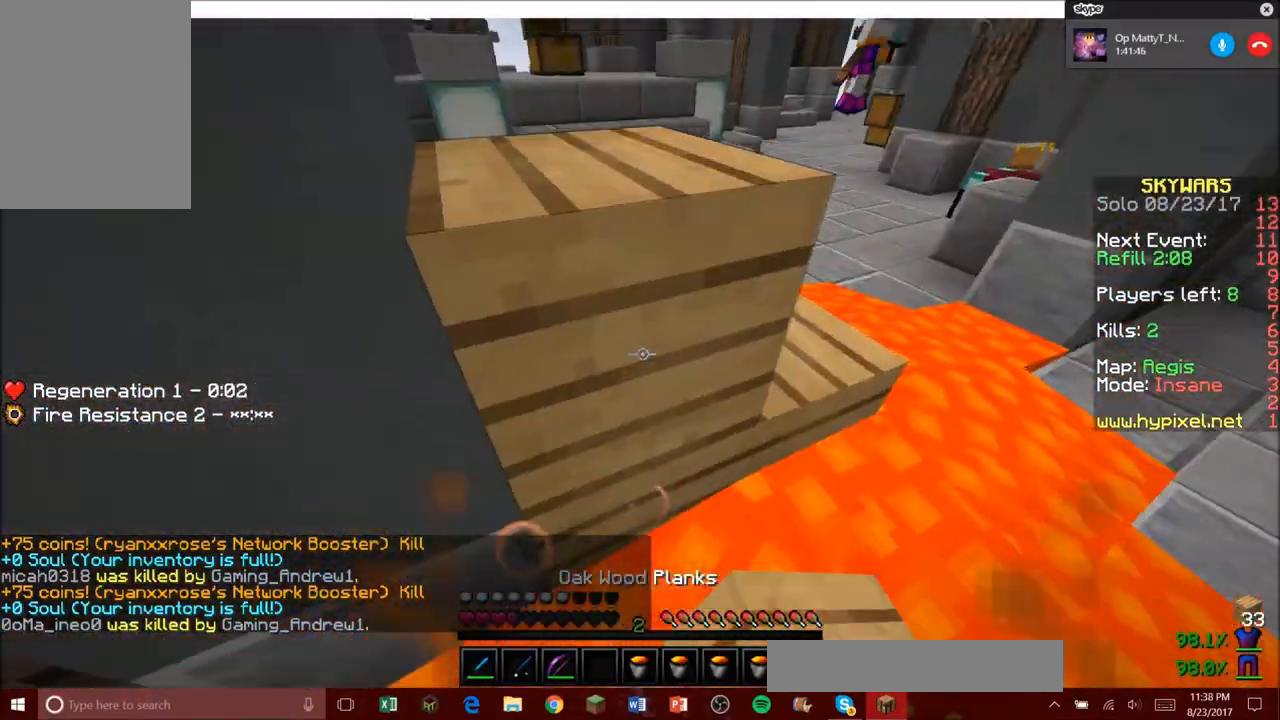
{"keys": ["s"], "mouse": ["right"], "events": [[267, "mouse_right", "up"], [334, "mouse_right", "down"]]}
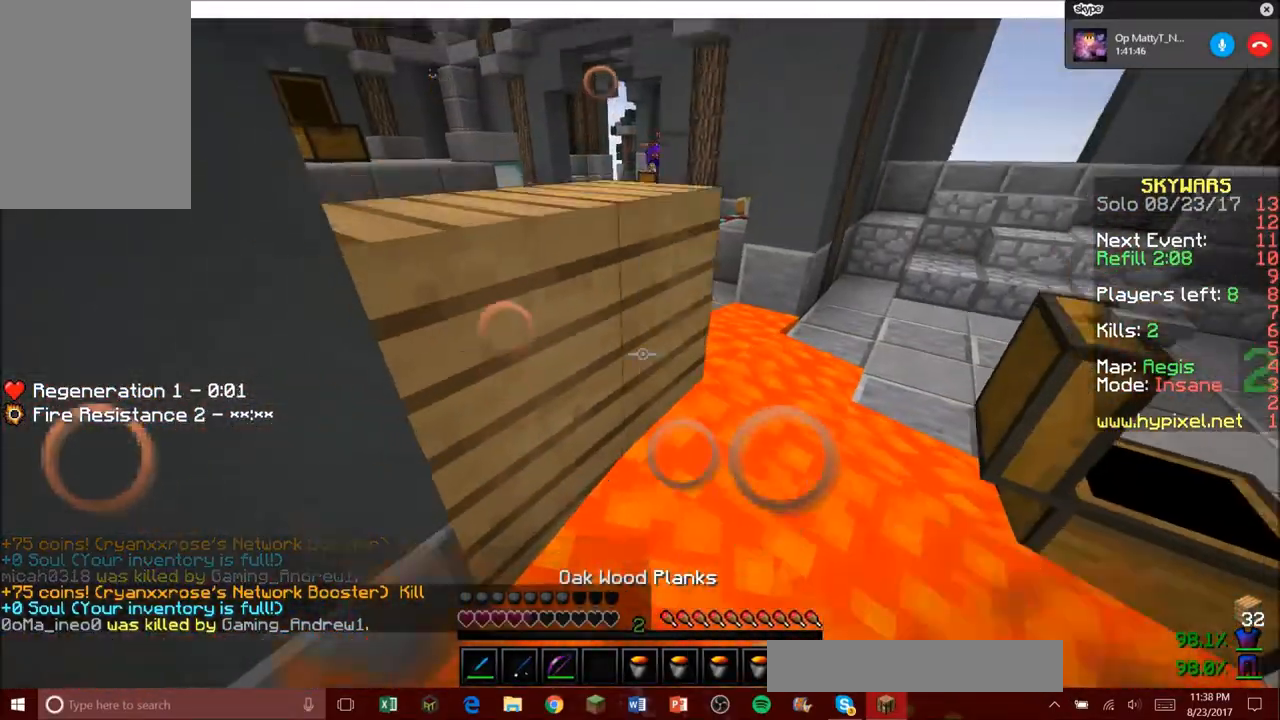
{"keys": ["s"], "mouse": ["right"], "events": []}
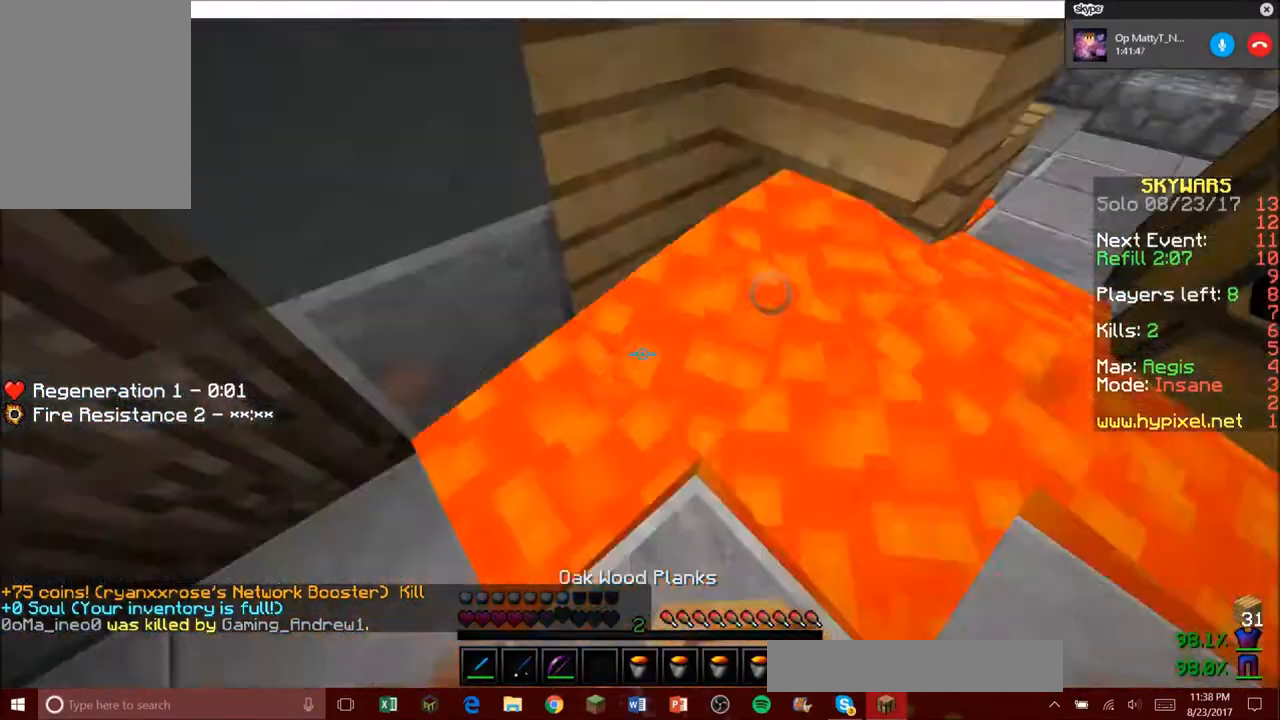
{"keys": ["w"], "mouse": [], "events": [[133, "mouse_right", "up"], [167, "s", "up"], [167, "w", "down"]]}
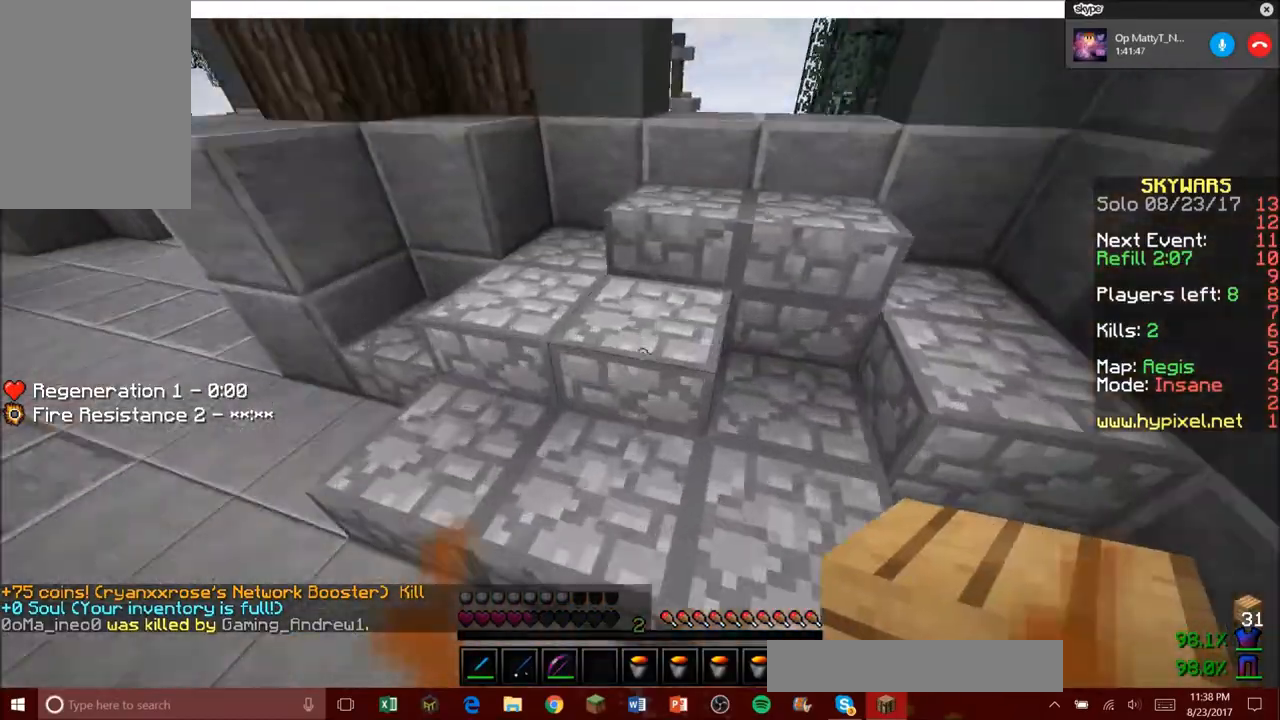
{"keys": ["a", "w"], "mouse": [], "events": [[434, "a", "down"]]}
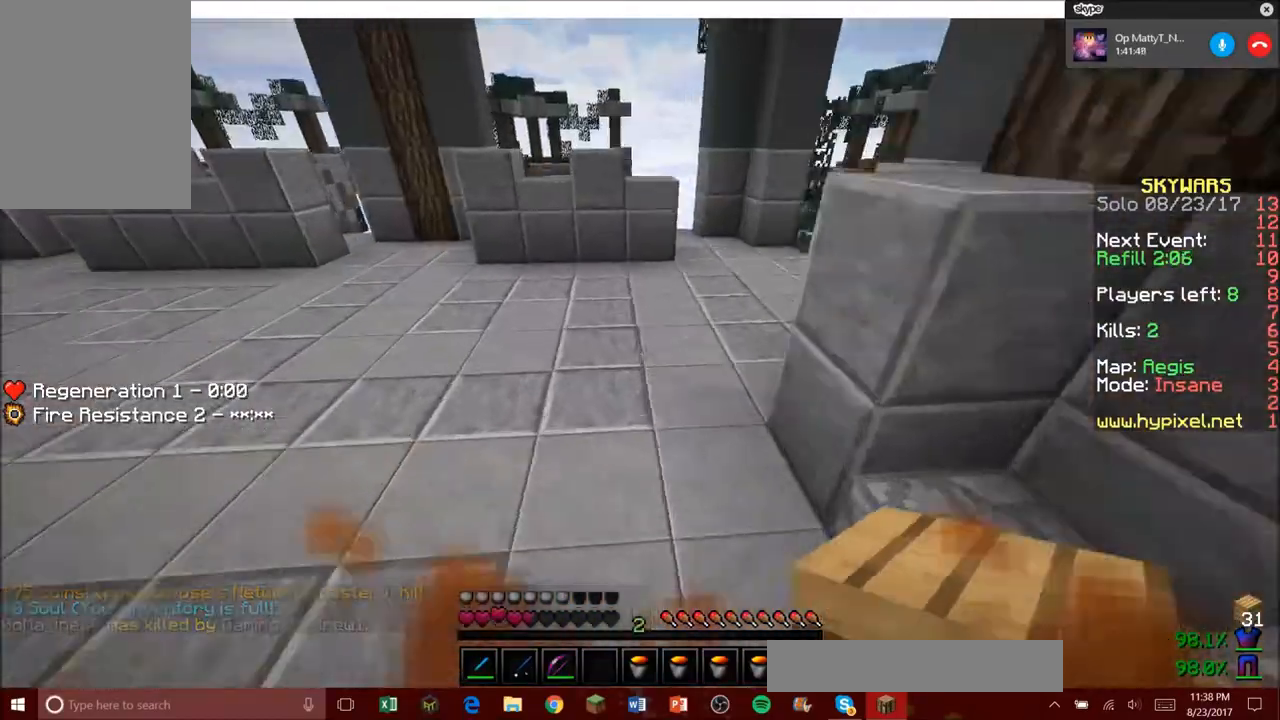
{"keys": ["w"], "mouse": [], "events": [[133, "a", "up"]]}
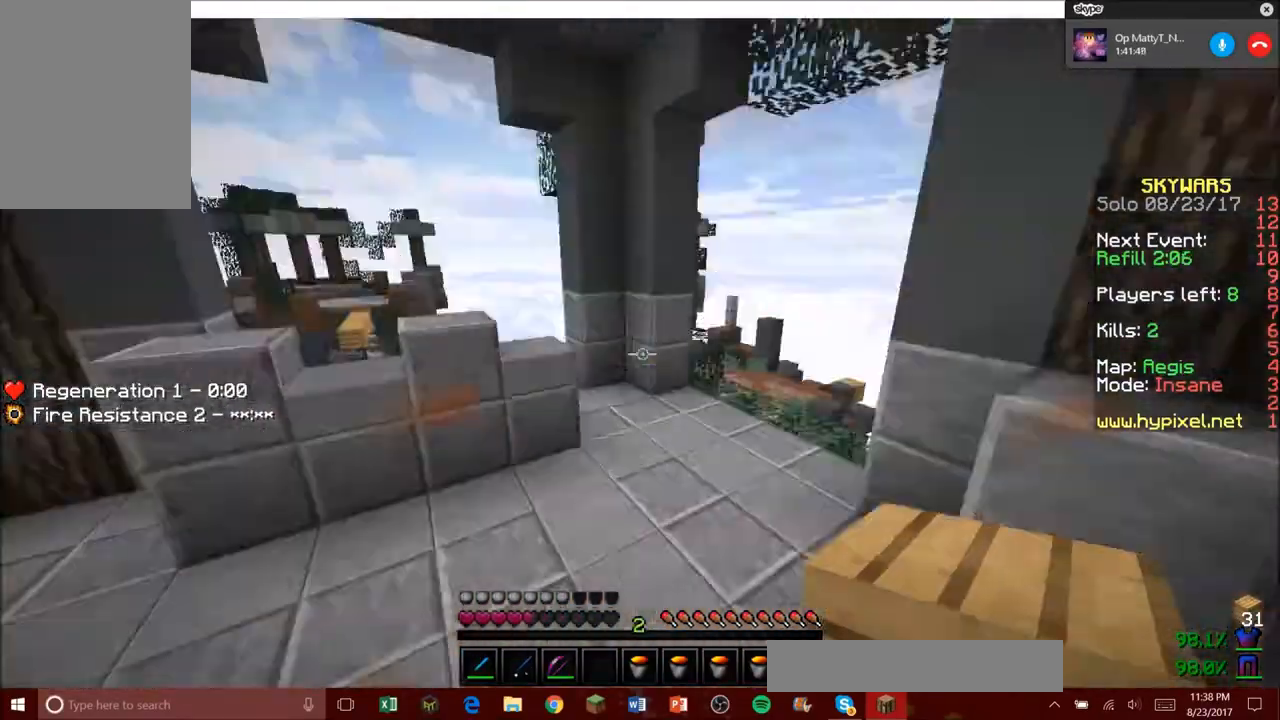
{"keys": [], "mouse": [], "events": [[201, "s", "down"], [201, "w", "up"], [501, "s", "up"]]}
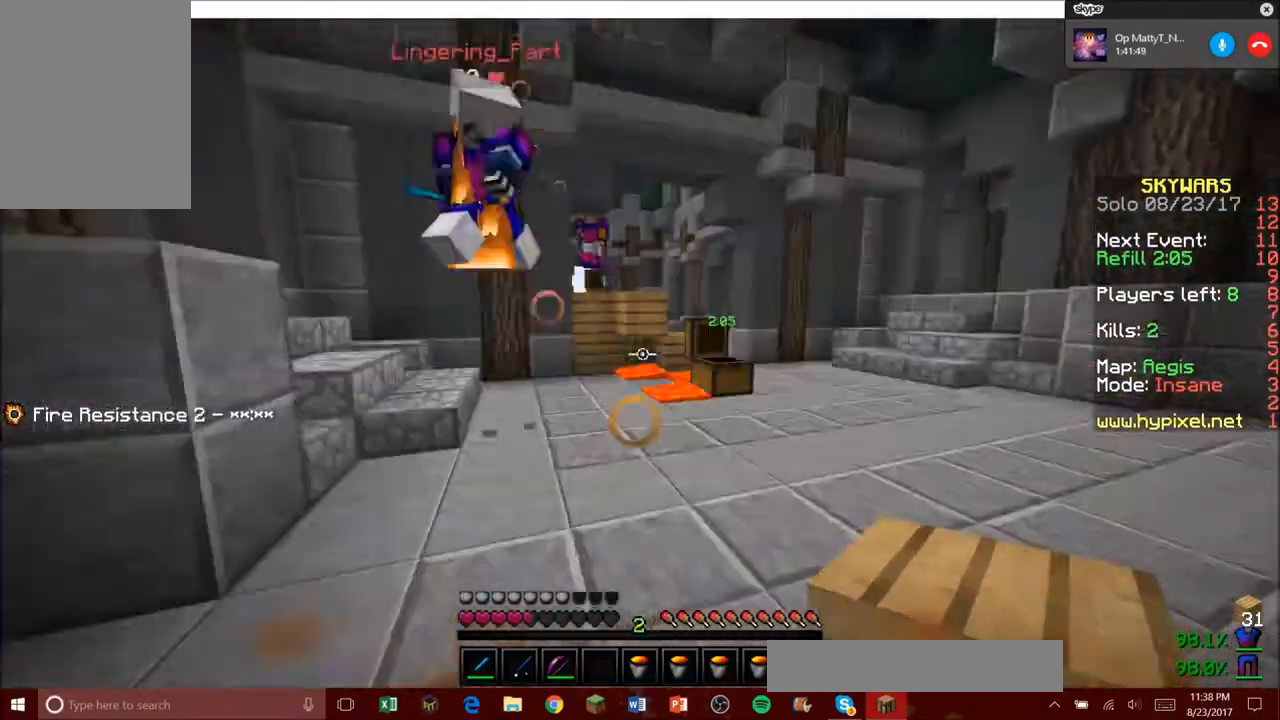
{"keys": ["w"], "mouse": ["left"], "events": [[133, "s", "down"], [267, "mouse_right", "down"], [334, "s", "up"], [334, "w", "down"], [367, "mouse_left", "down"], [467, "mouse_right", "up"]]}
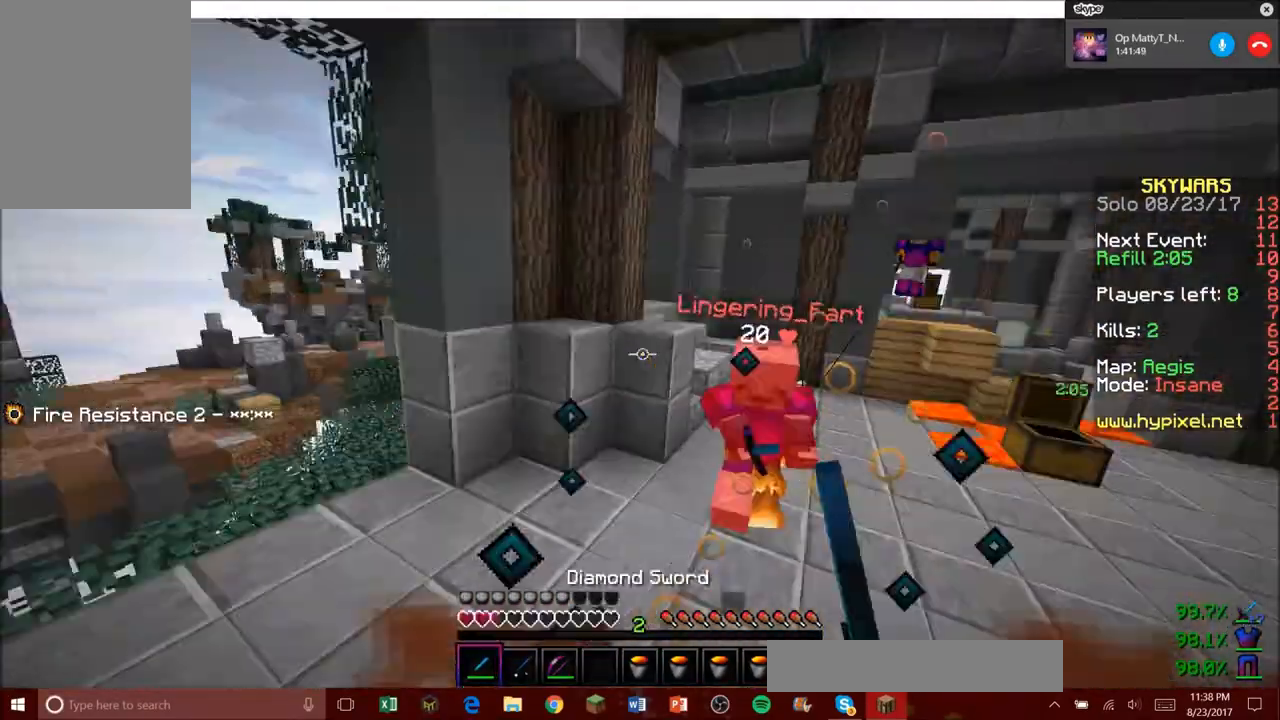
{"keys": ["a", "w"], "mouse": ["left"], "events": [[167, "a", "down"]]}
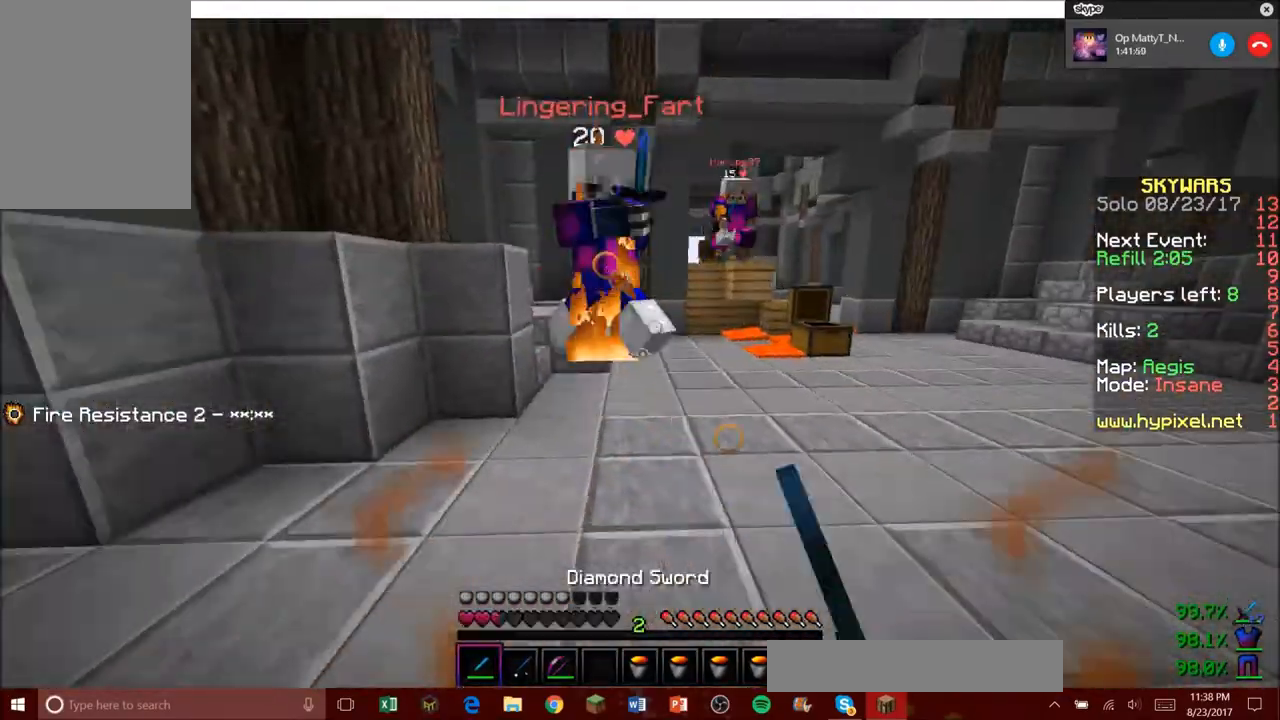
{"keys": ["s"], "mouse": ["left"], "events": [[267, "mouse_left", "up"], [334, "mouse_left", "down"], [467, "a", "up"], [467, "s", "down"], [467, "w", "up"]]}
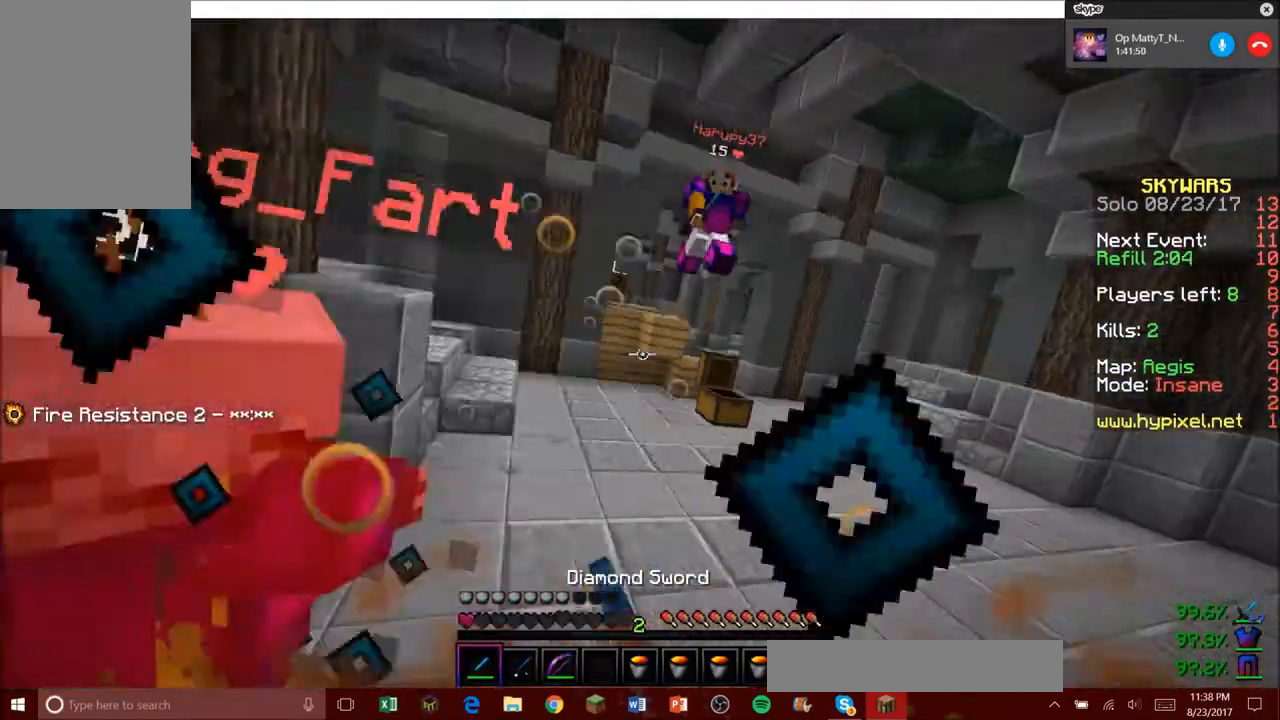
{"keys": ["w"], "mouse": [], "events": [[201, "mouse_left", "up"], [201, "w", "down"], [301, "mouse_left", "down"], [301, "s", "up"], [334, "mouse_left", "up"], [434, "mouse_left", "down"], [501, "mouse_left", "up"]]}
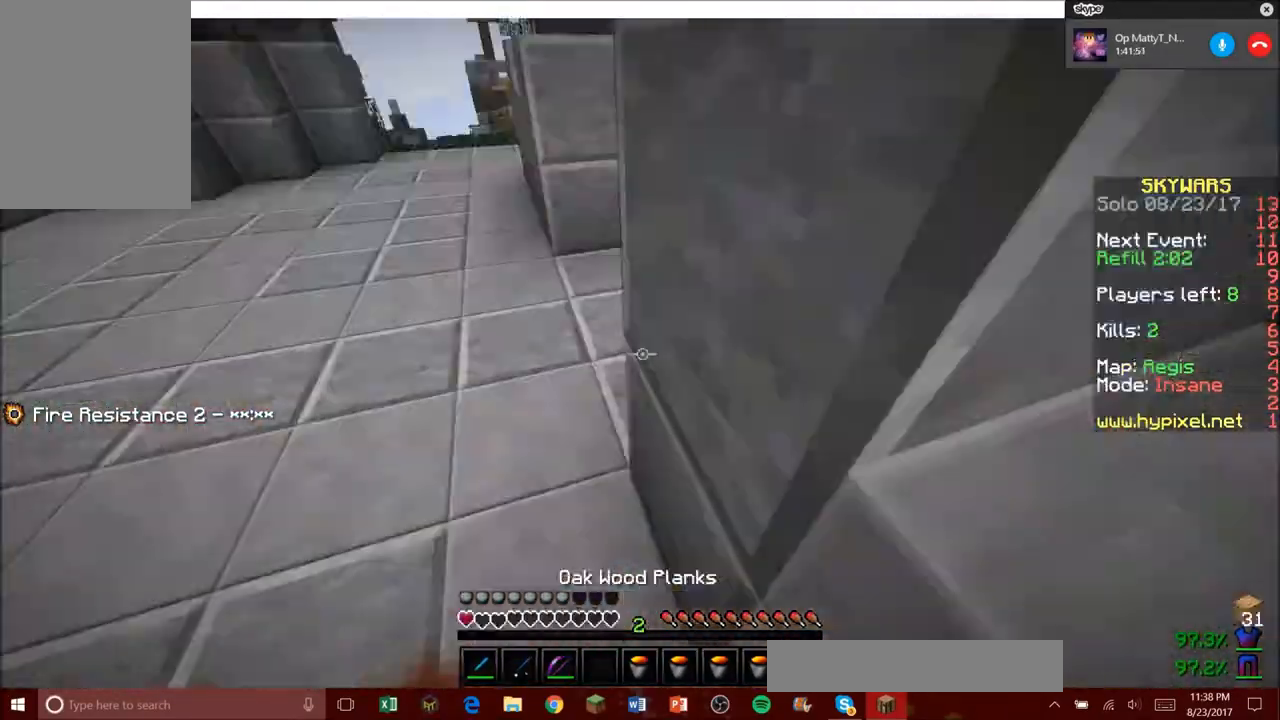
{"keys": ["a", "w"], "mouse": ["right"]}
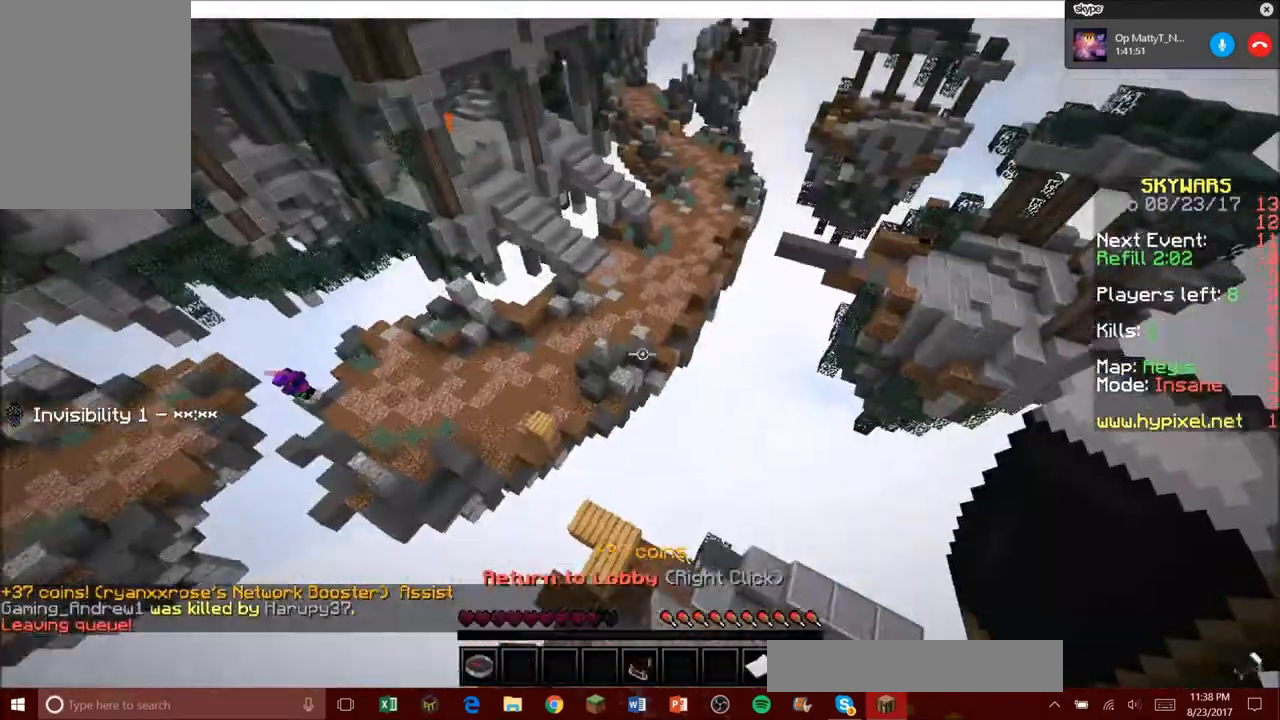
{"keys": ["w"], "mouse": [], "events": [[67, "a", "up"], [67, "mouse_right", "up"]]}
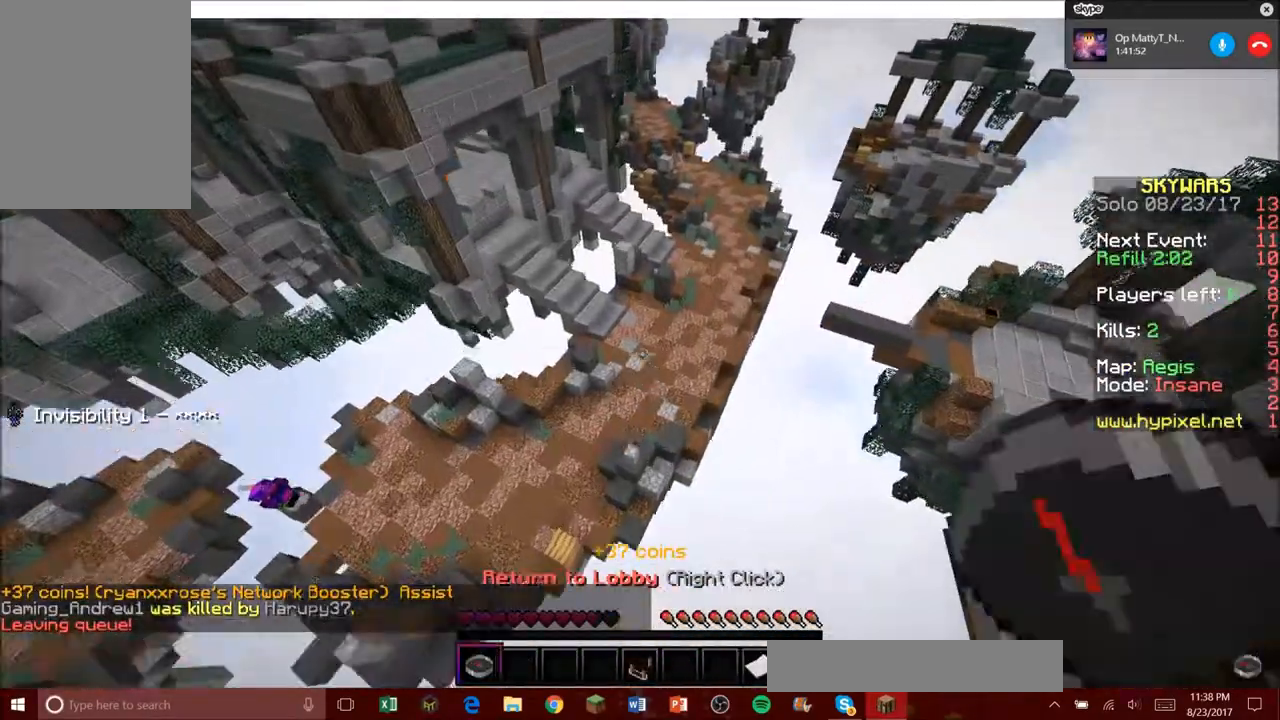
{"keys": [], "mouse": [], "events": [[234, "w", "up"]]}